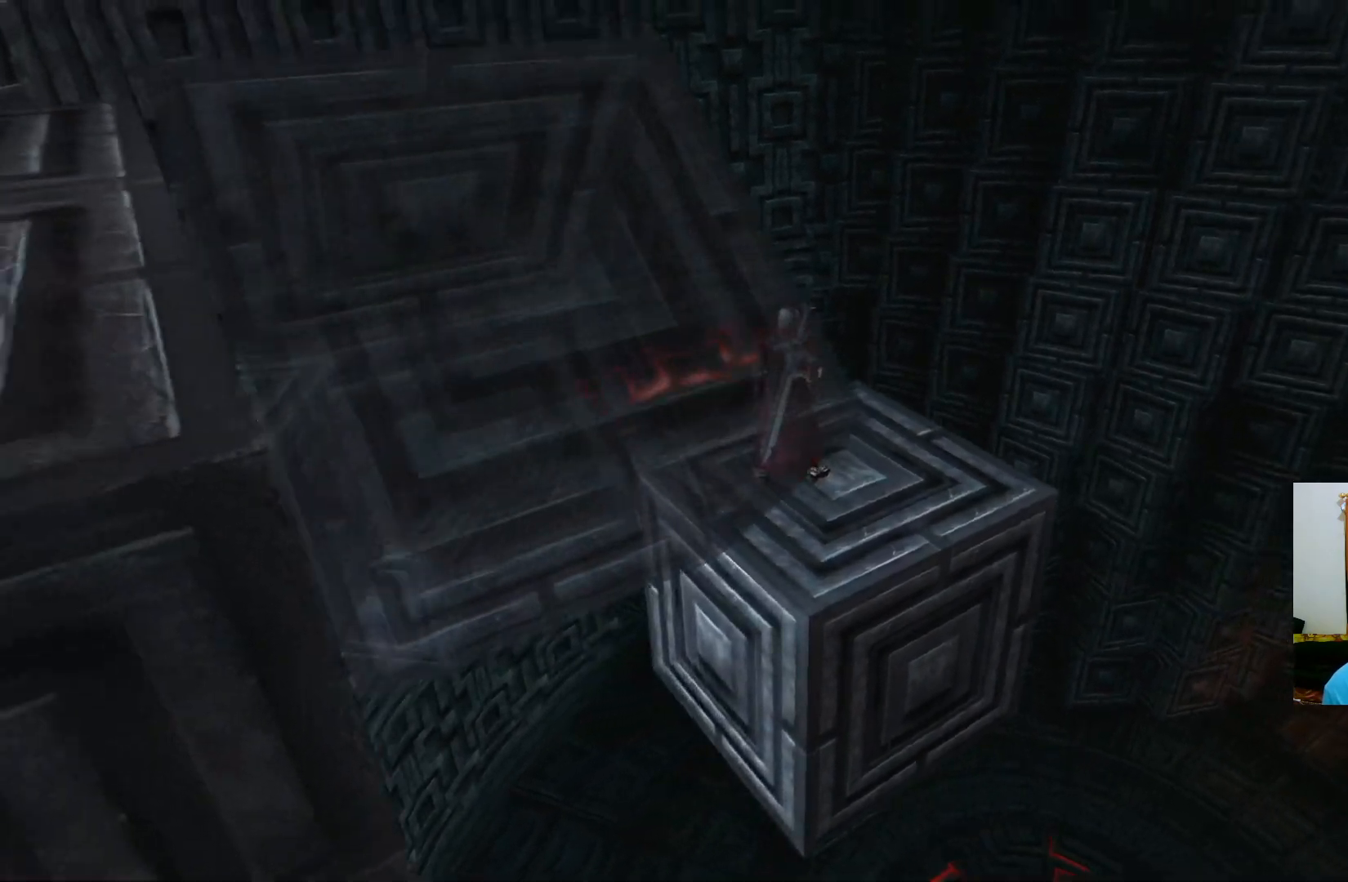
Gameplay with a controller (Xbox layout); each line is a JSON object with the inputs held at the frame after it. "events" lists button and stick changes between this image and that frame as [ms after this image, input, new state], when the widget could be followed in between.
{"buttons": [], "left_stick": "center", "right_stick": "right", "events": [[100, "right_stick", "right"]]}
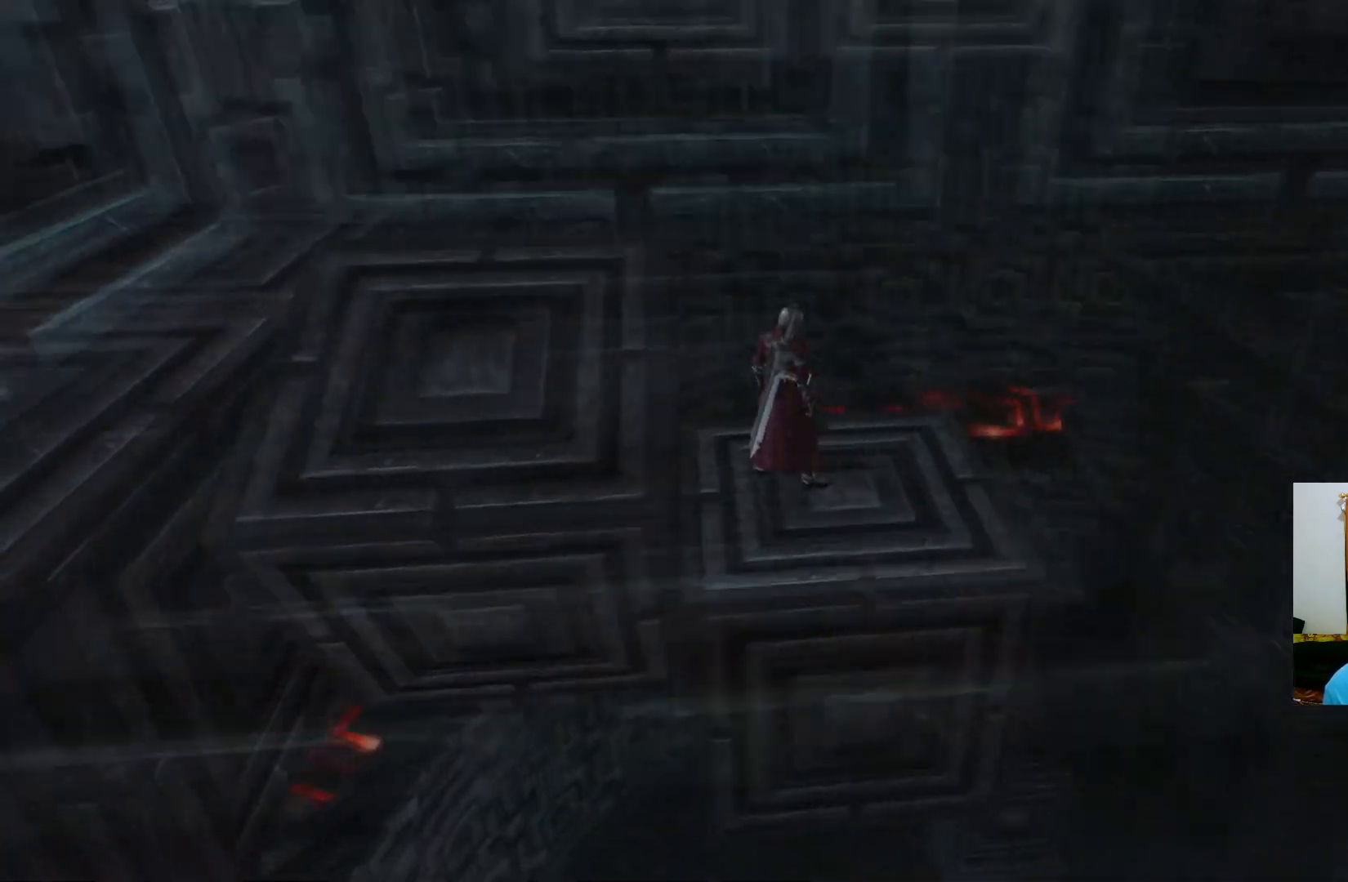
{"buttons": [], "left_stick": "center", "right_stick": "right", "events": []}
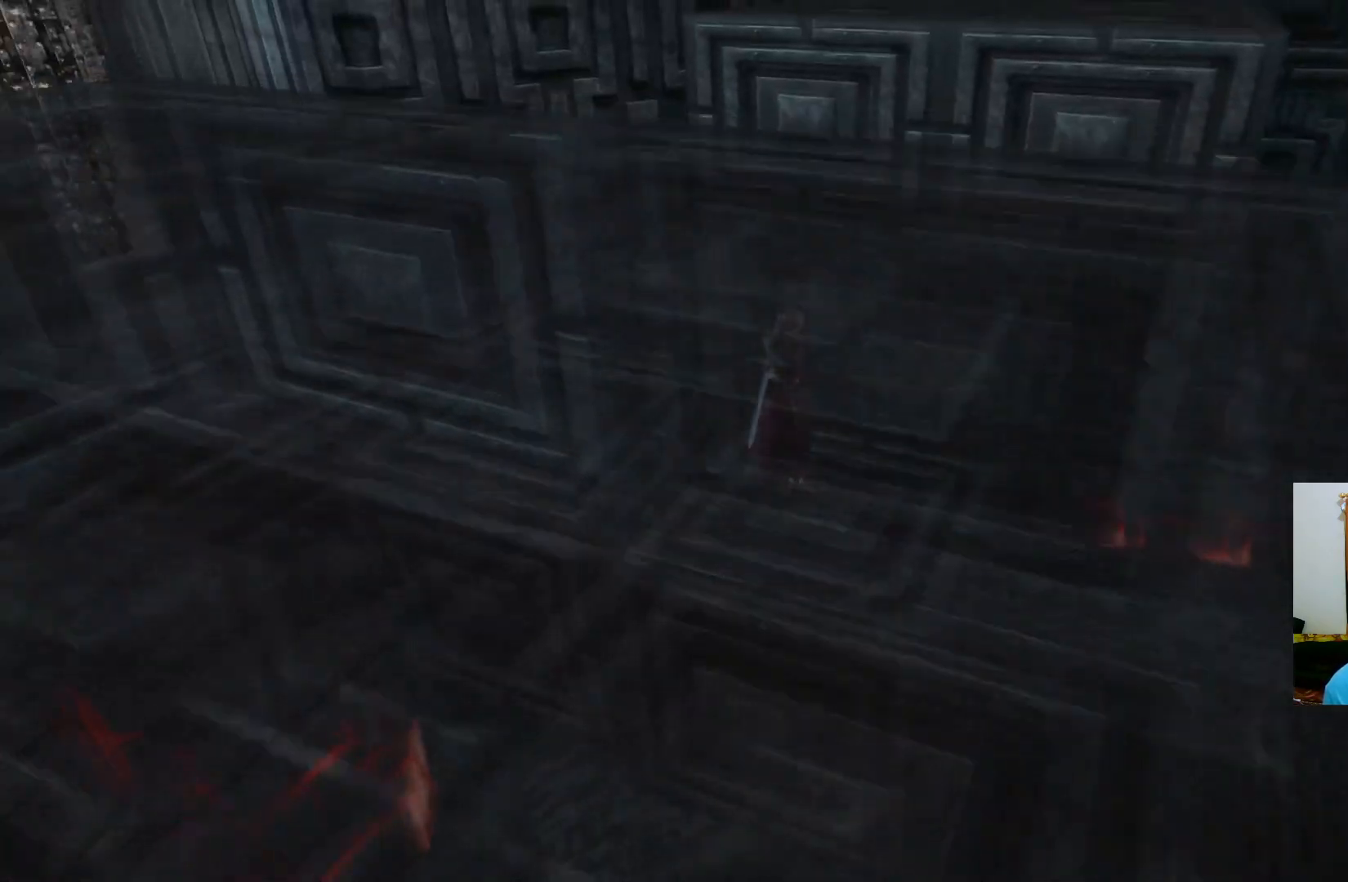
{"buttons": [], "left_stick": "center", "right_stick": "center", "events": [[17, "right_stick", "down-right"], [483, "right_stick", "center"]]}
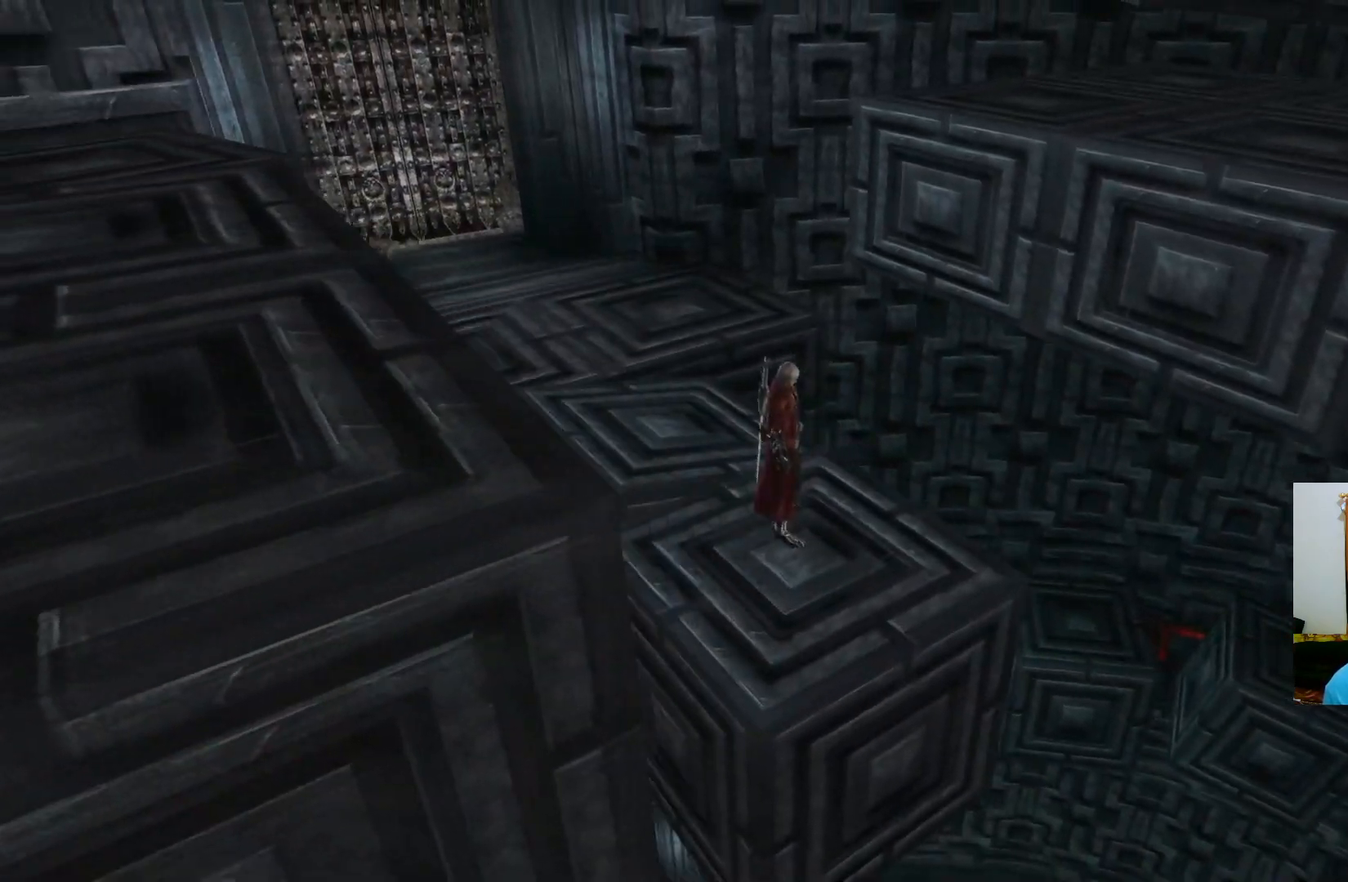
{"buttons": [], "left_stick": "up", "right_stick": "center", "events": [[50, "left_stick", "up-left"], [167, "A", "down"], [350, "A", "up"], [500, "left_stick", "up"]]}
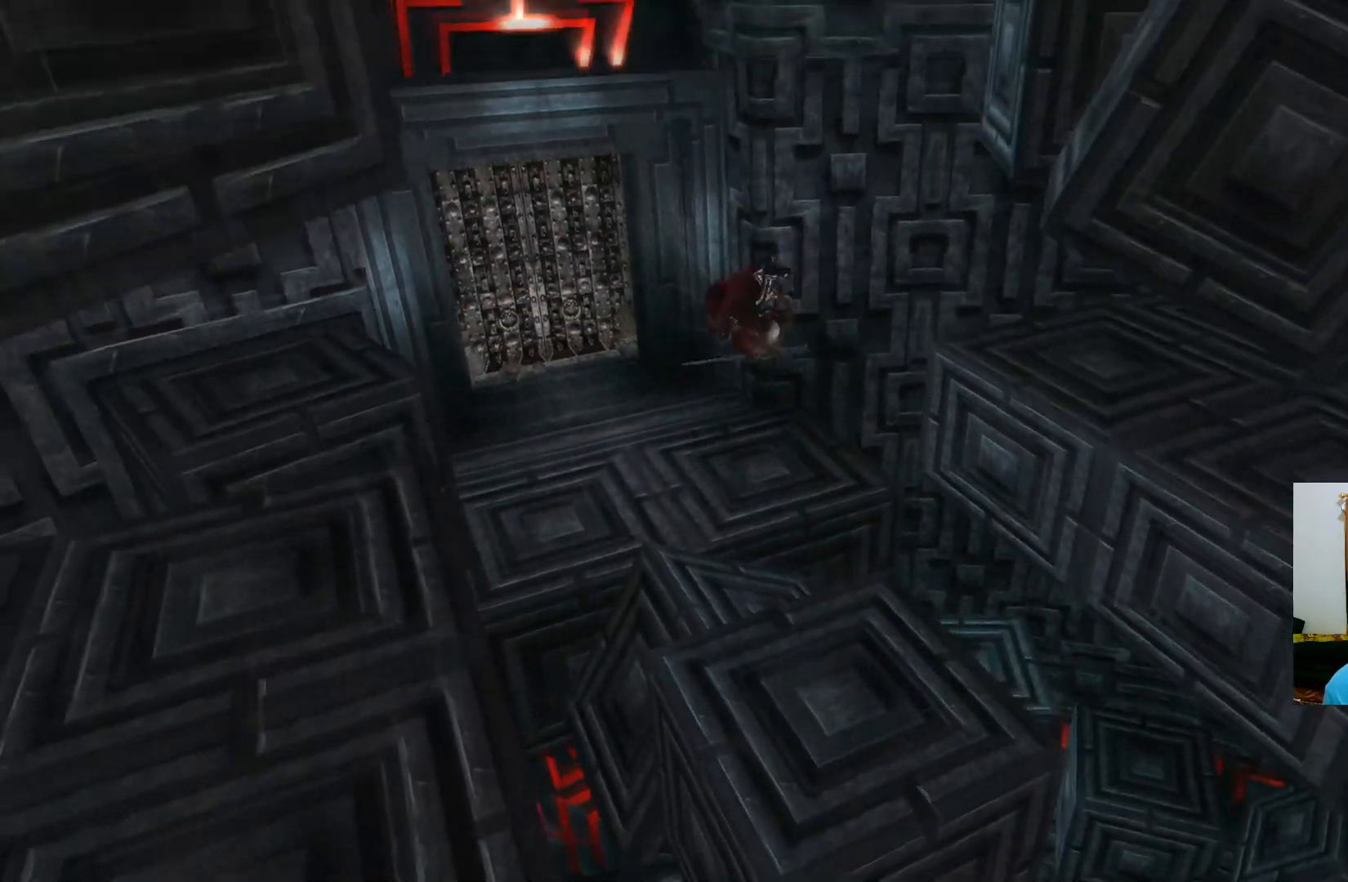
{"buttons": ["A"], "left_stick": "up", "right_stick": "center", "events": [[133, "A", "down"]]}
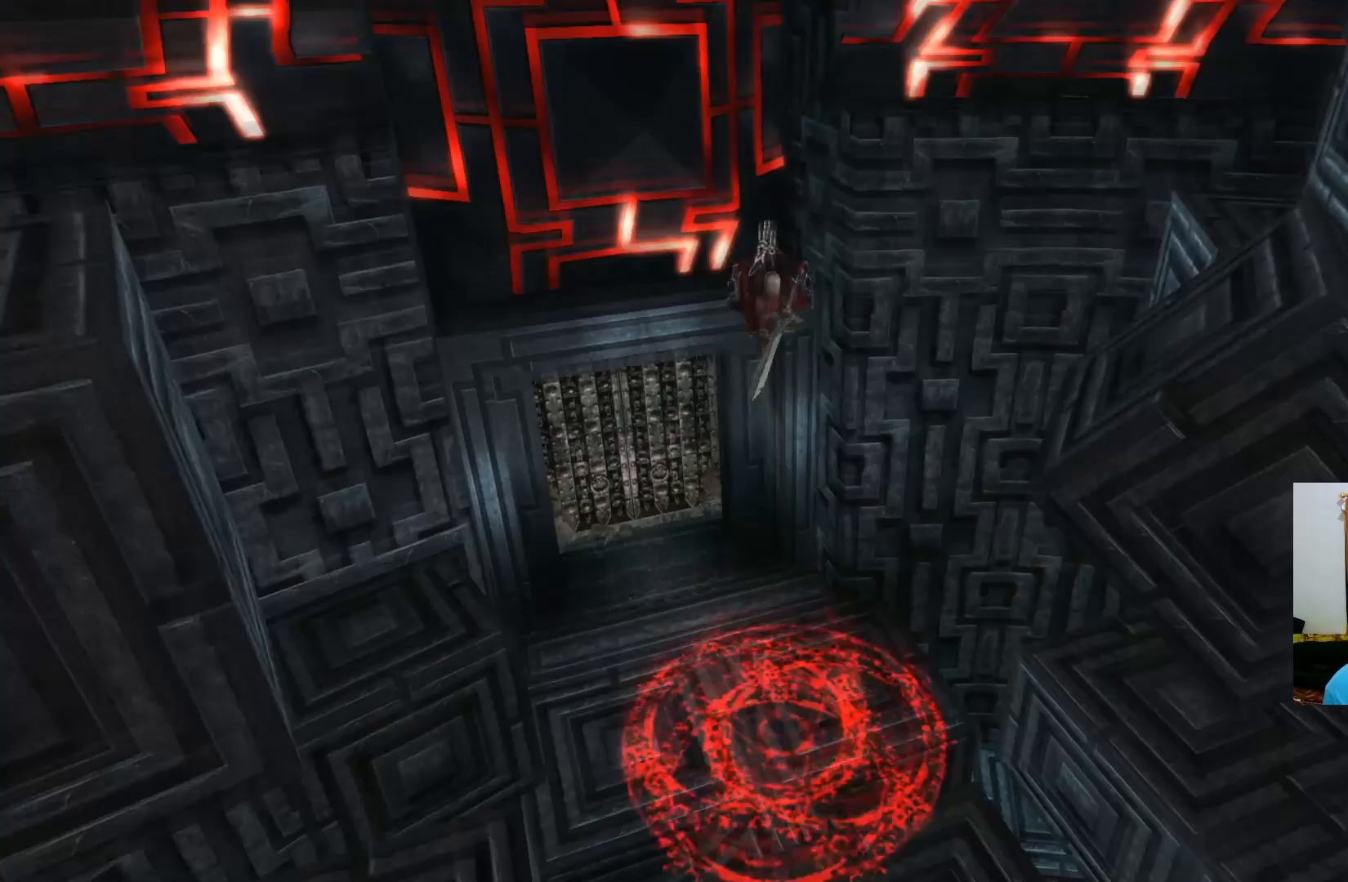
{"buttons": [], "left_stick": "up-left", "right_stick": "center", "events": [[233, "A", "up"], [450, "left_stick", "up-left"]]}
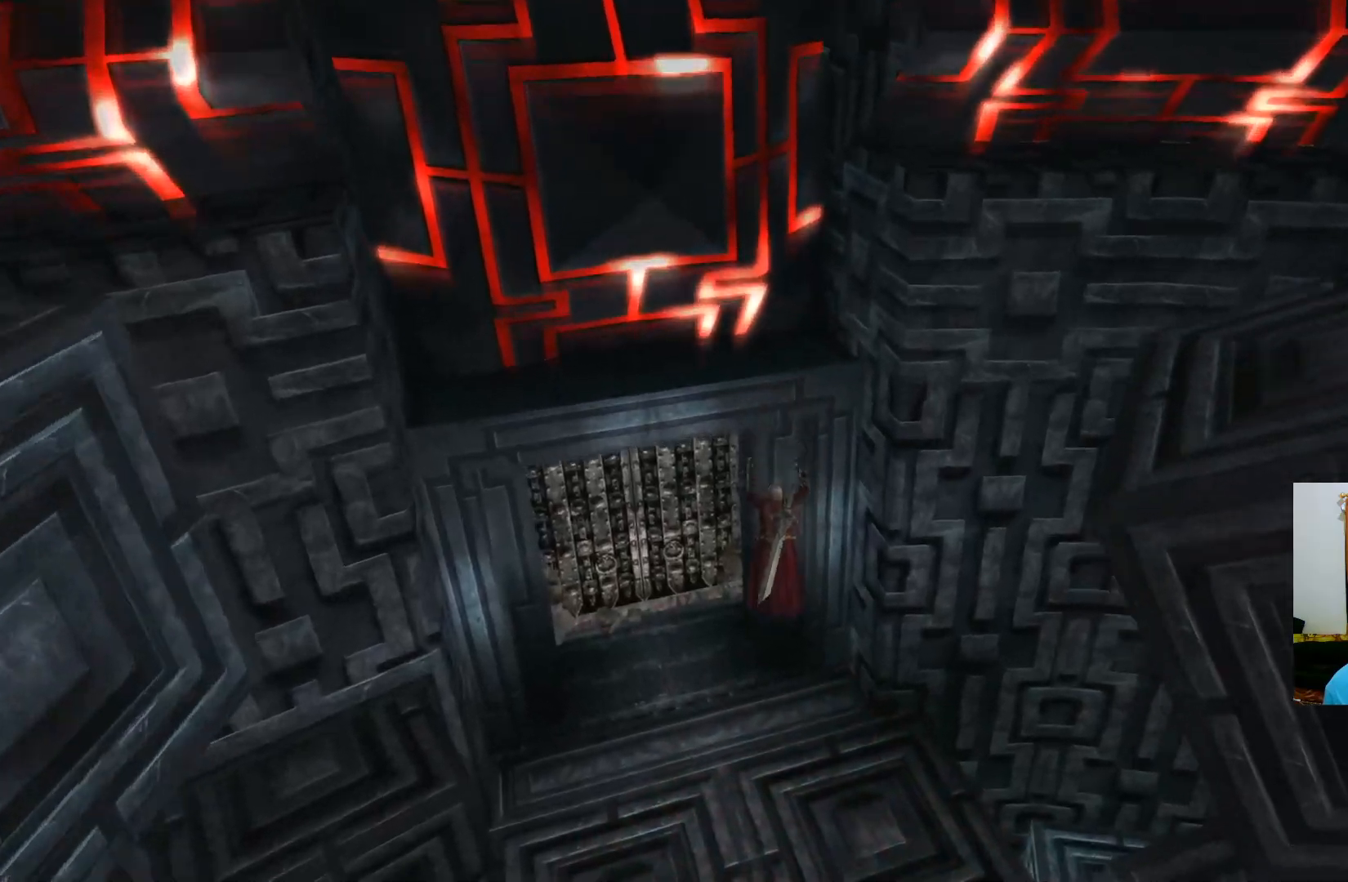
{"buttons": [], "left_stick": "down", "right_stick": "center", "events": [[417, "left_stick", "down"]]}
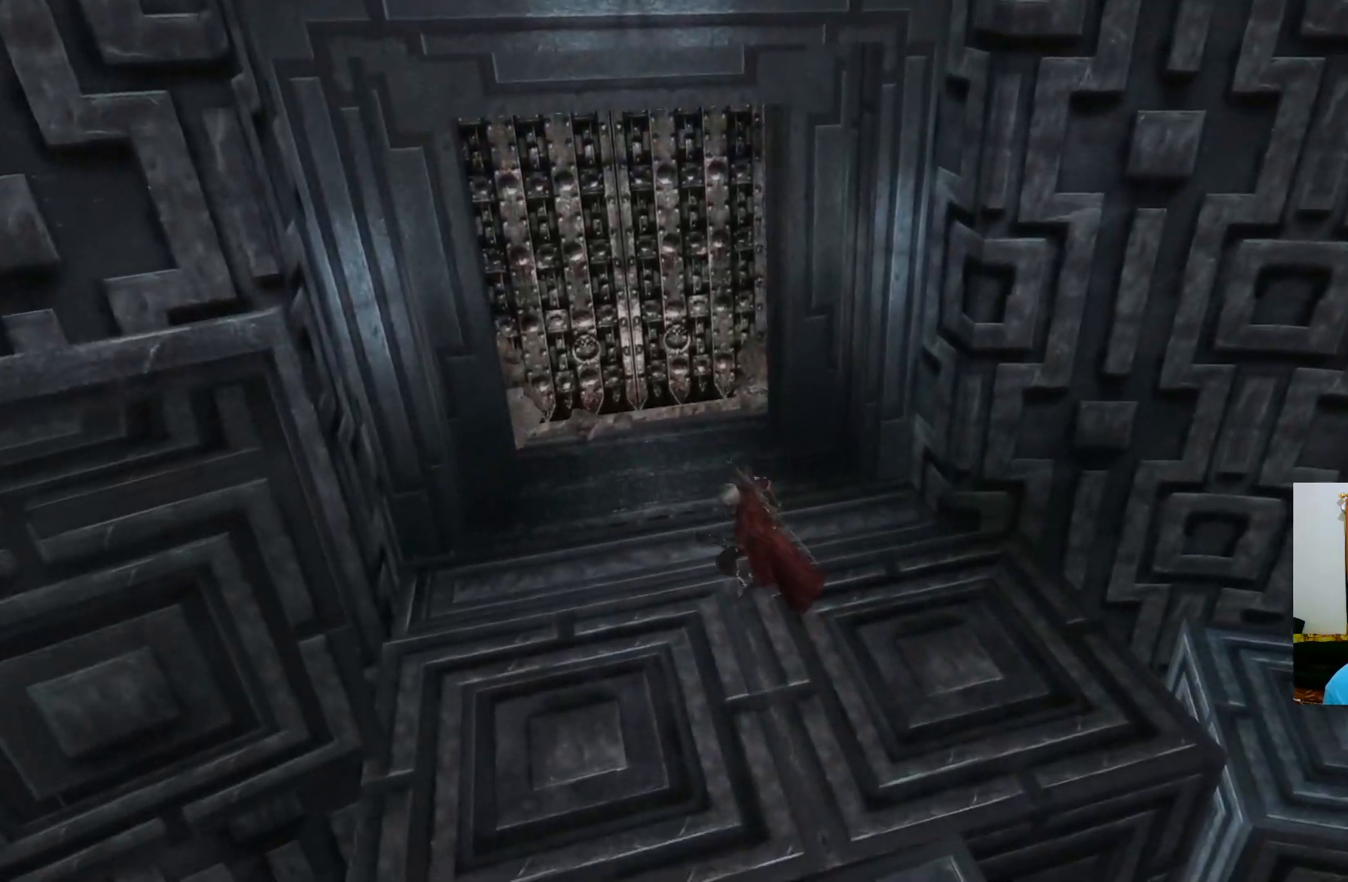
{"buttons": [], "left_stick": "down-left", "right_stick": "center", "events": [[133, "left_stick", "center"], [267, "left_stick", "down-left"]]}
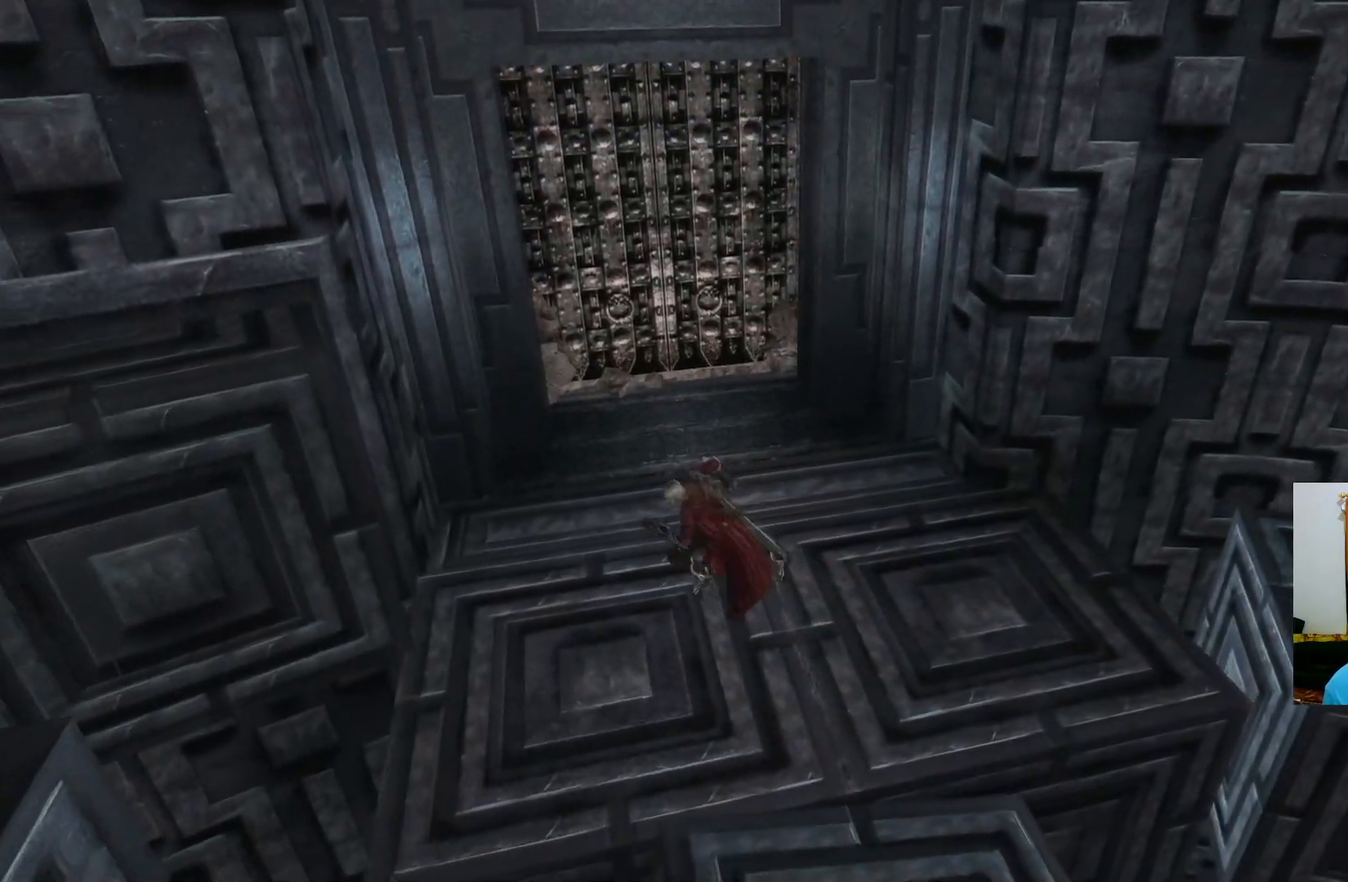
{"buttons": ["A"], "left_stick": "left", "right_stick": "center", "events": [[17, "left_stick", "left"], [267, "A", "down"]]}
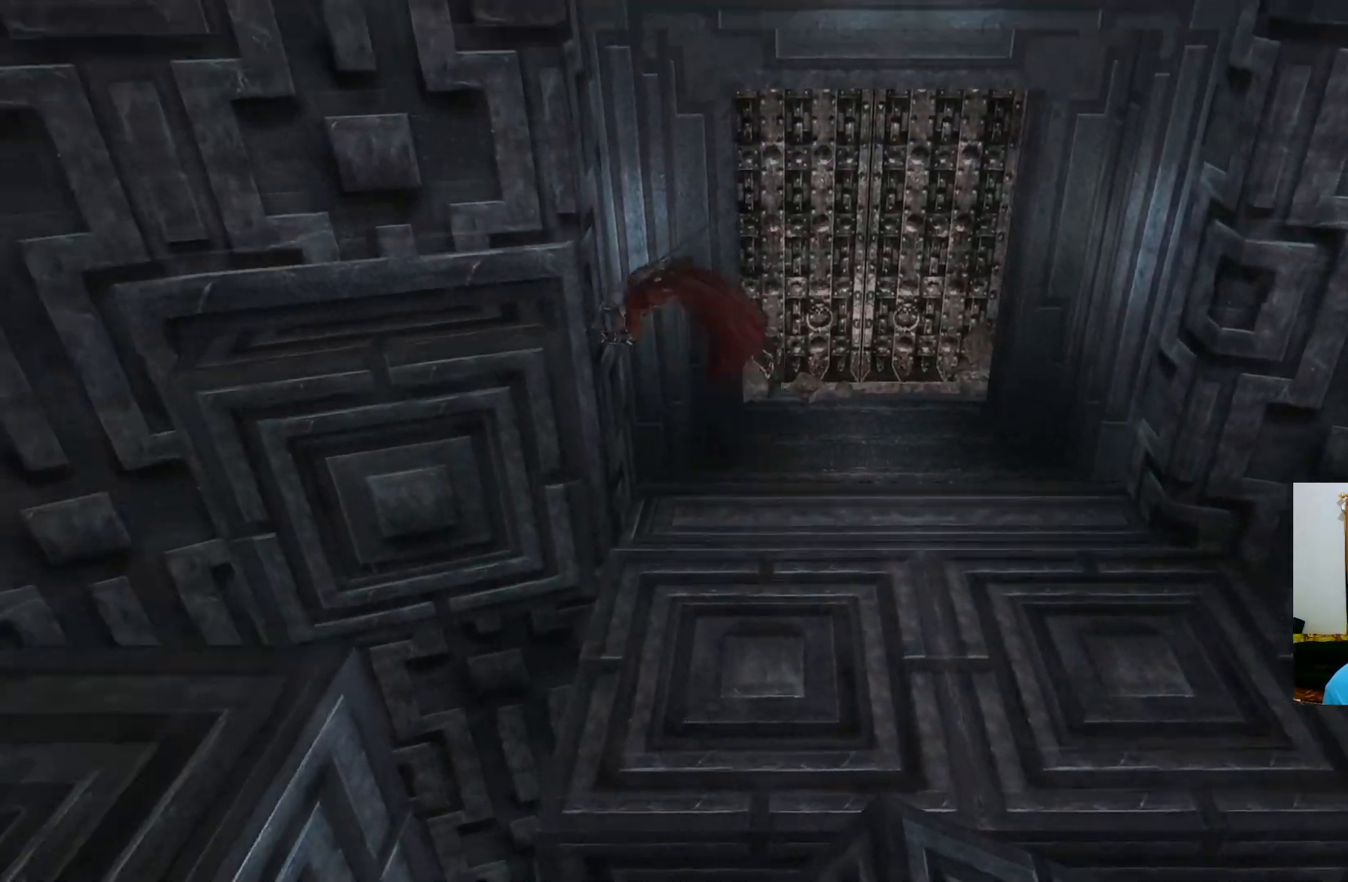
{"buttons": ["A"], "left_stick": "up-right", "right_stick": "center", "events": [[83, "A", "up"], [100, "left_stick", "up-right"], [317, "A", "down"]]}
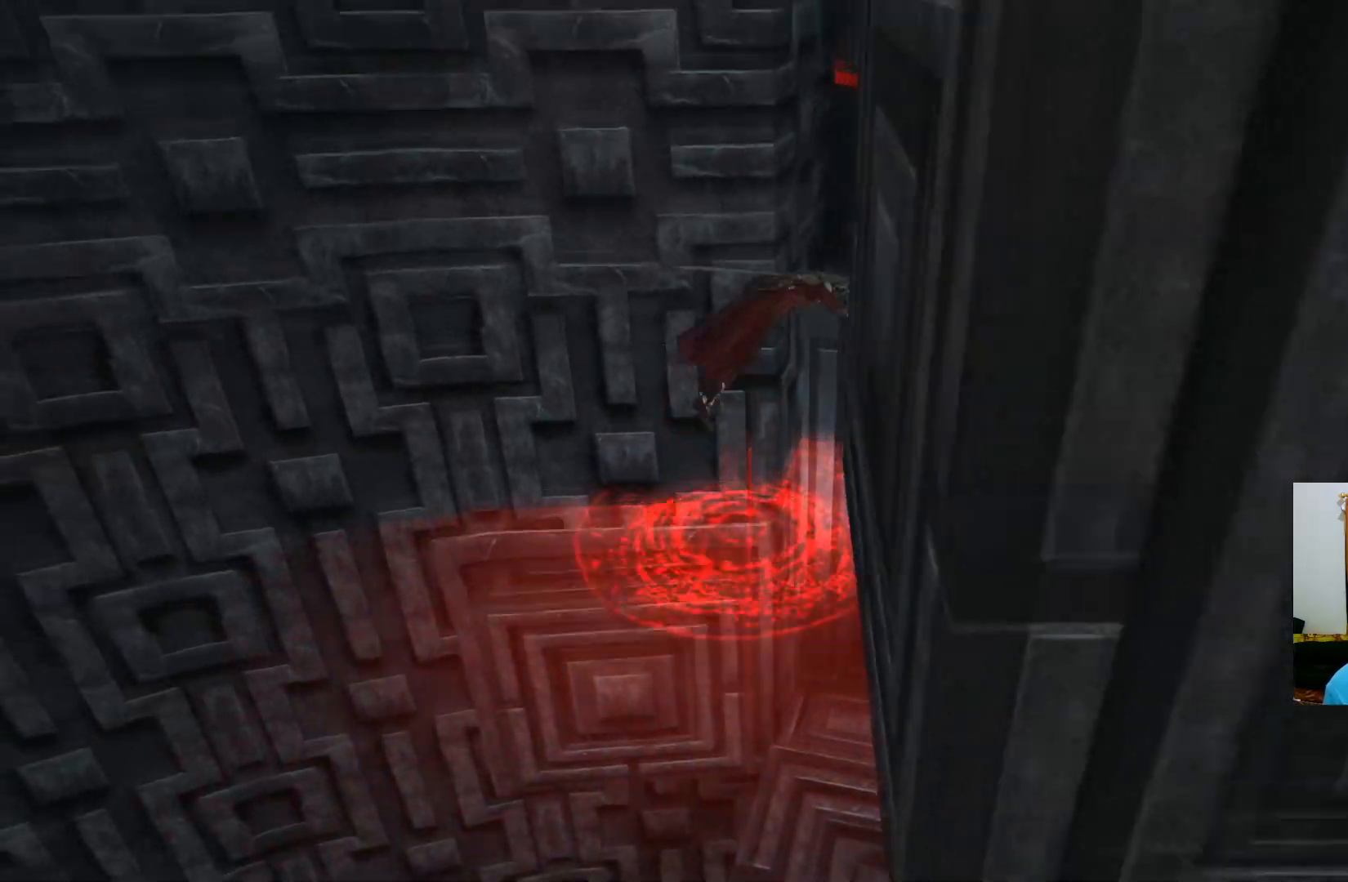
{"buttons": [], "left_stick": "center", "right_stick": "center", "events": [[50, "A", "up"], [183, "left_stick", "right"], [350, "left_stick", "center"]]}
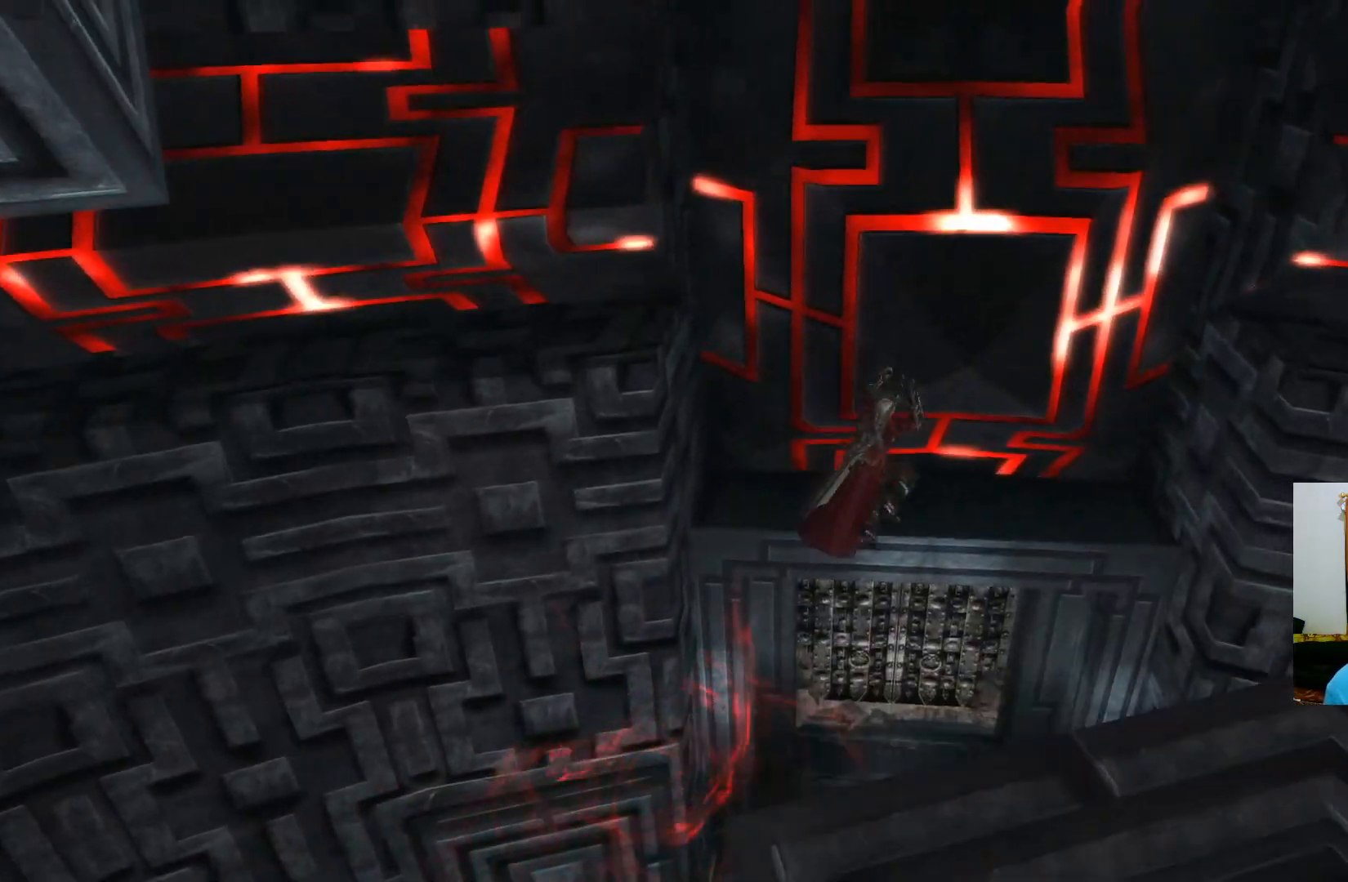
{"buttons": [], "left_stick": "down", "right_stick": "center", "events": [[450, "left_stick", "down"]]}
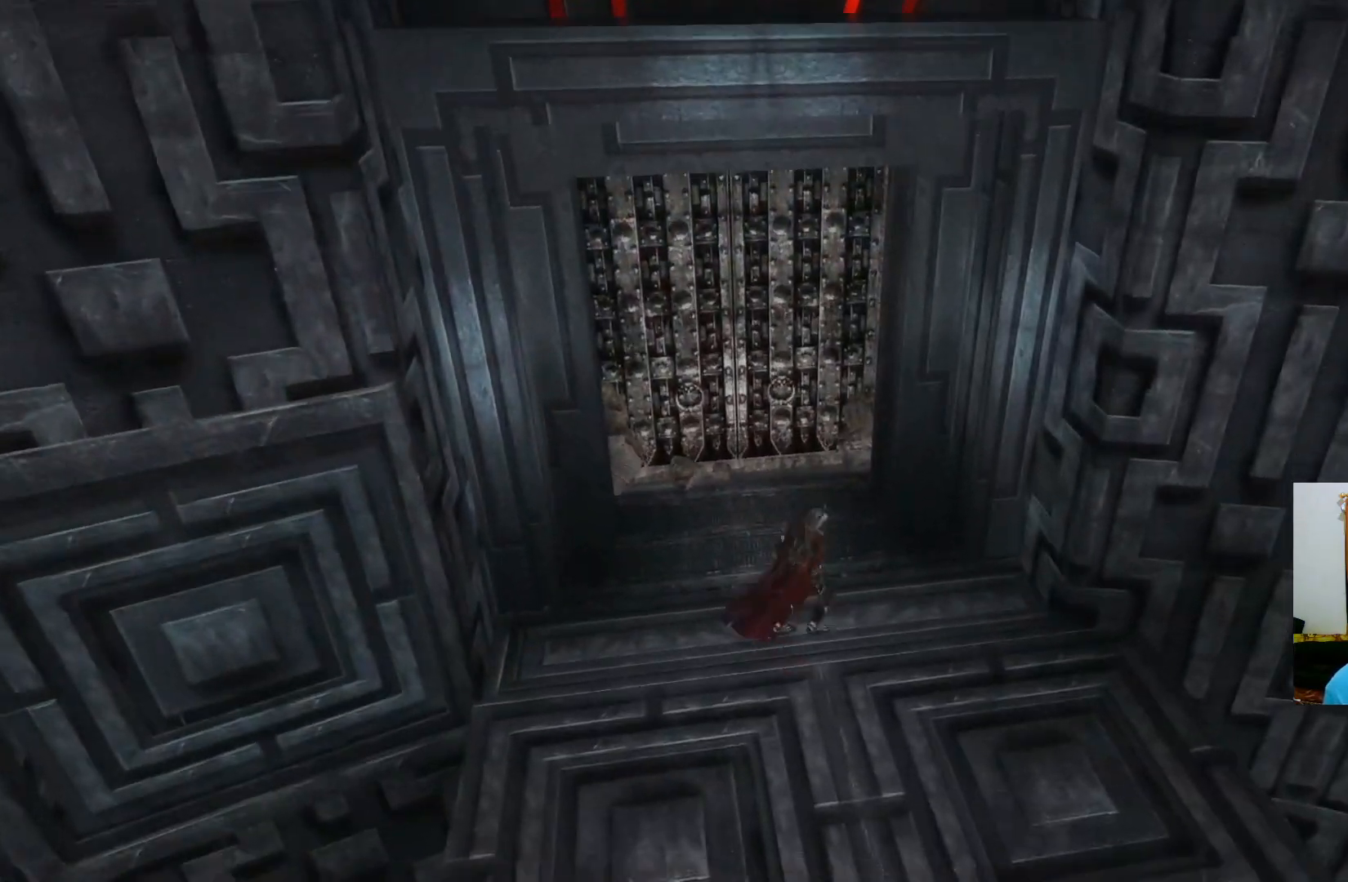
{"buttons": ["R3"], "left_stick": "center", "right_stick": "center", "events": [[100, "left_stick", "center"], [250, "left_stick", "down"], [350, "left_stick", "center"], [417, "R3", "down"]]}
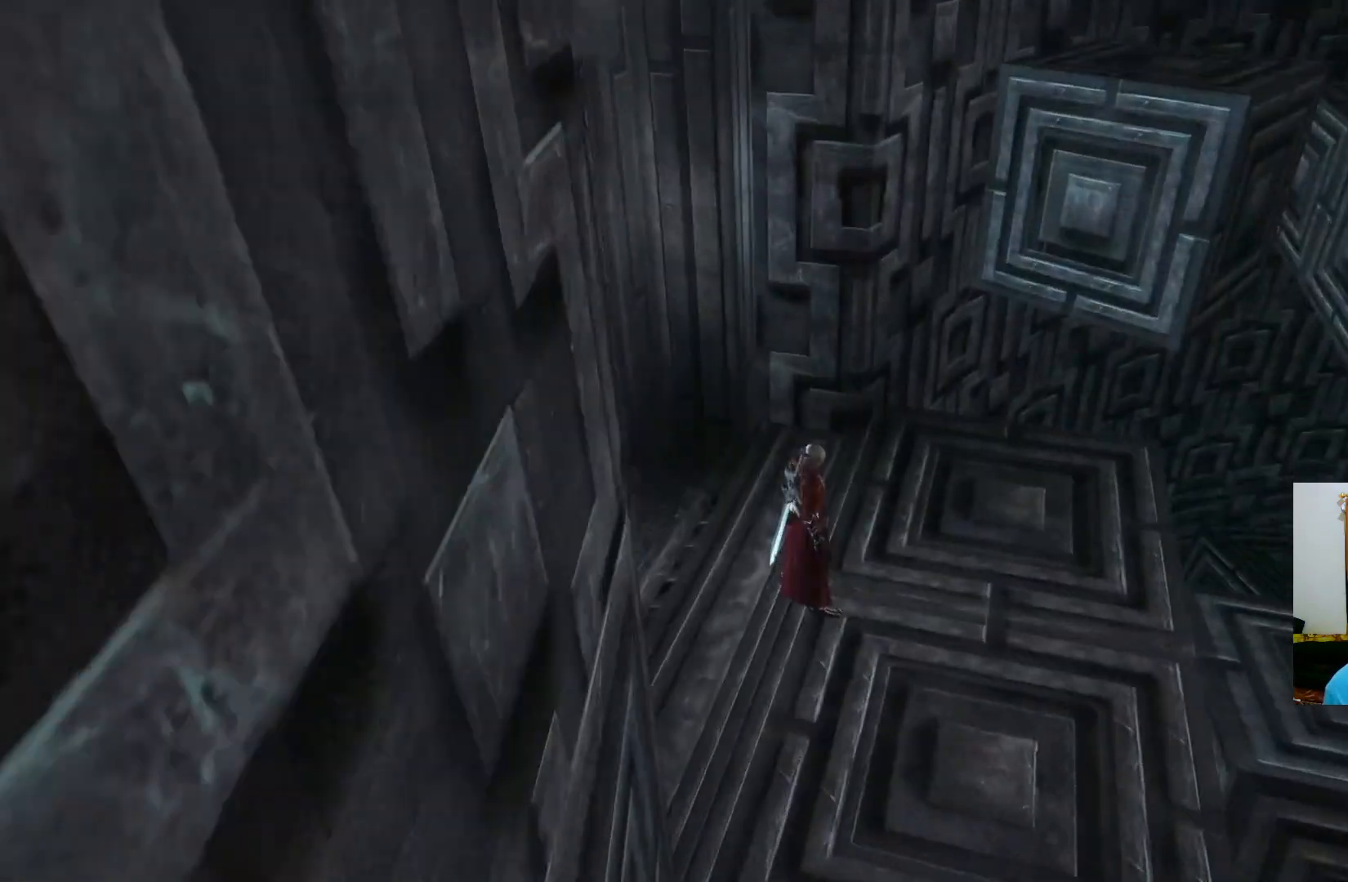
{"buttons": [], "left_stick": "right", "right_stick": "center", "events": [[33, "R3", "up"], [483, "left_stick", "right"]]}
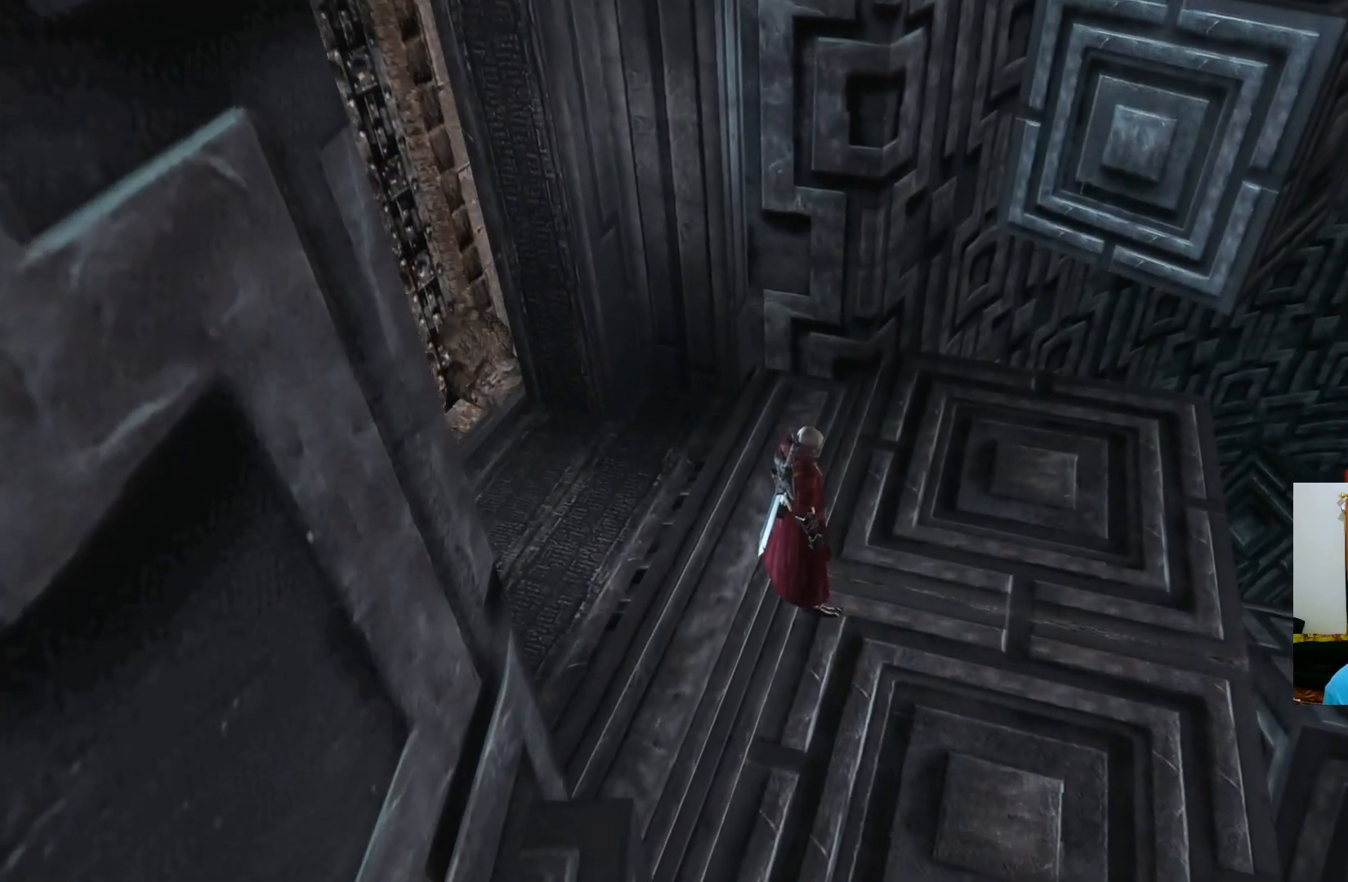
{"buttons": [], "left_stick": "center", "right_stick": "center", "events": [[350, "left_stick", "center"]]}
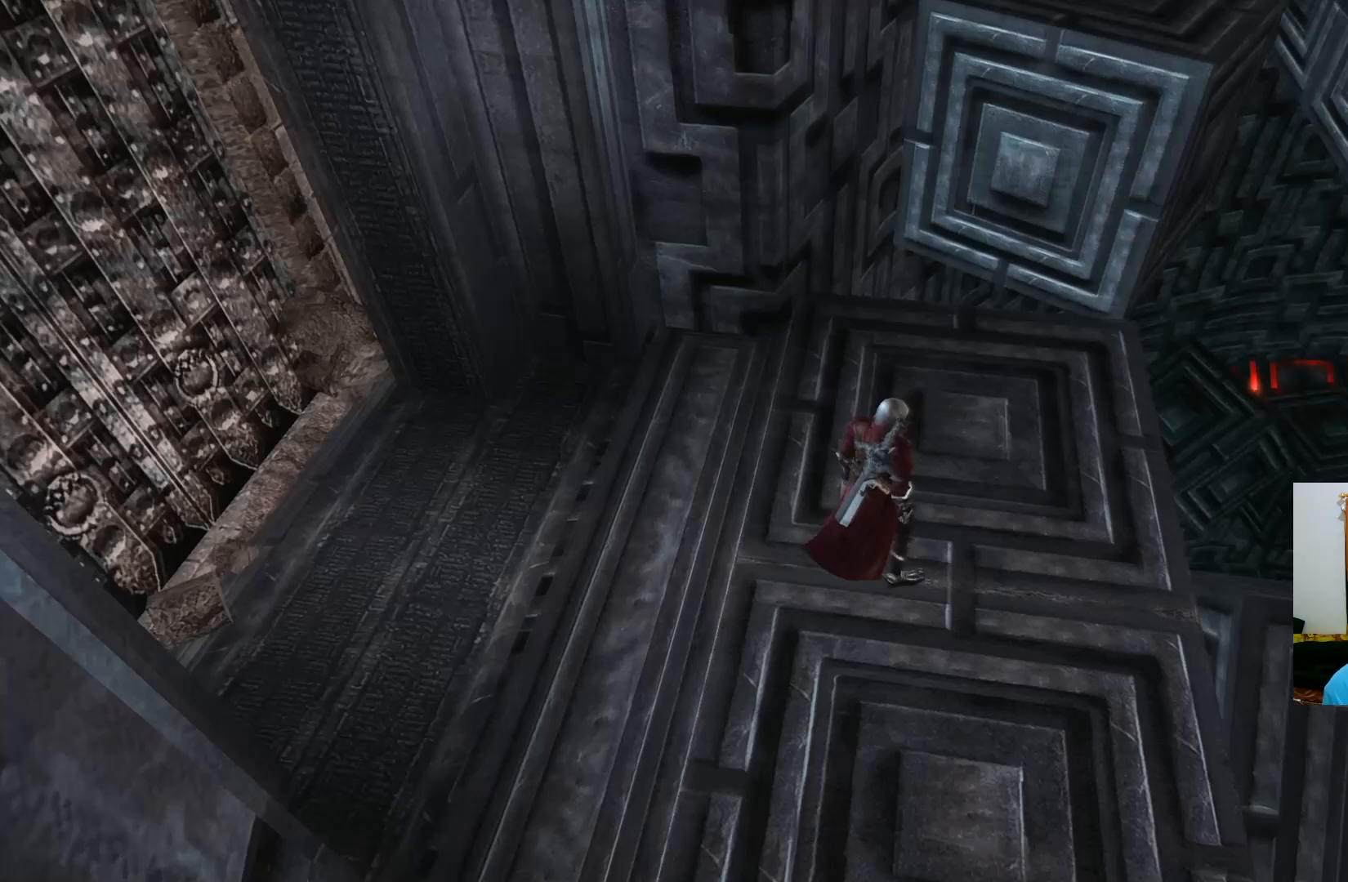
{"buttons": [], "left_stick": "up-right", "right_stick": "center", "events": [[150, "left_stick", "up"], [200, "left_stick", "up-right"]]}
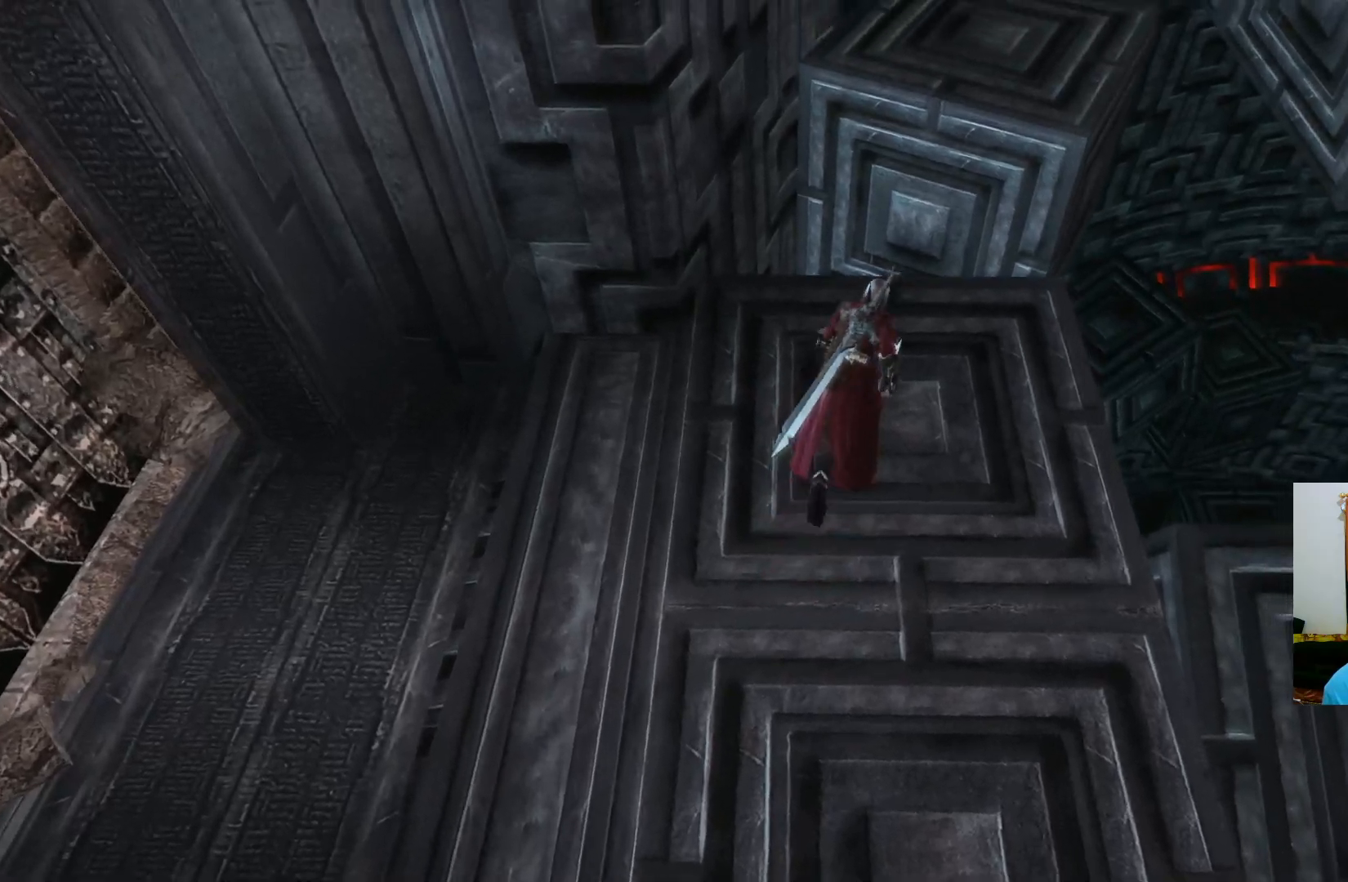
{"buttons": [], "left_stick": "down-right", "right_stick": "center", "events": [[150, "left_stick", "center"], [383, "left_stick", "down-right"]]}
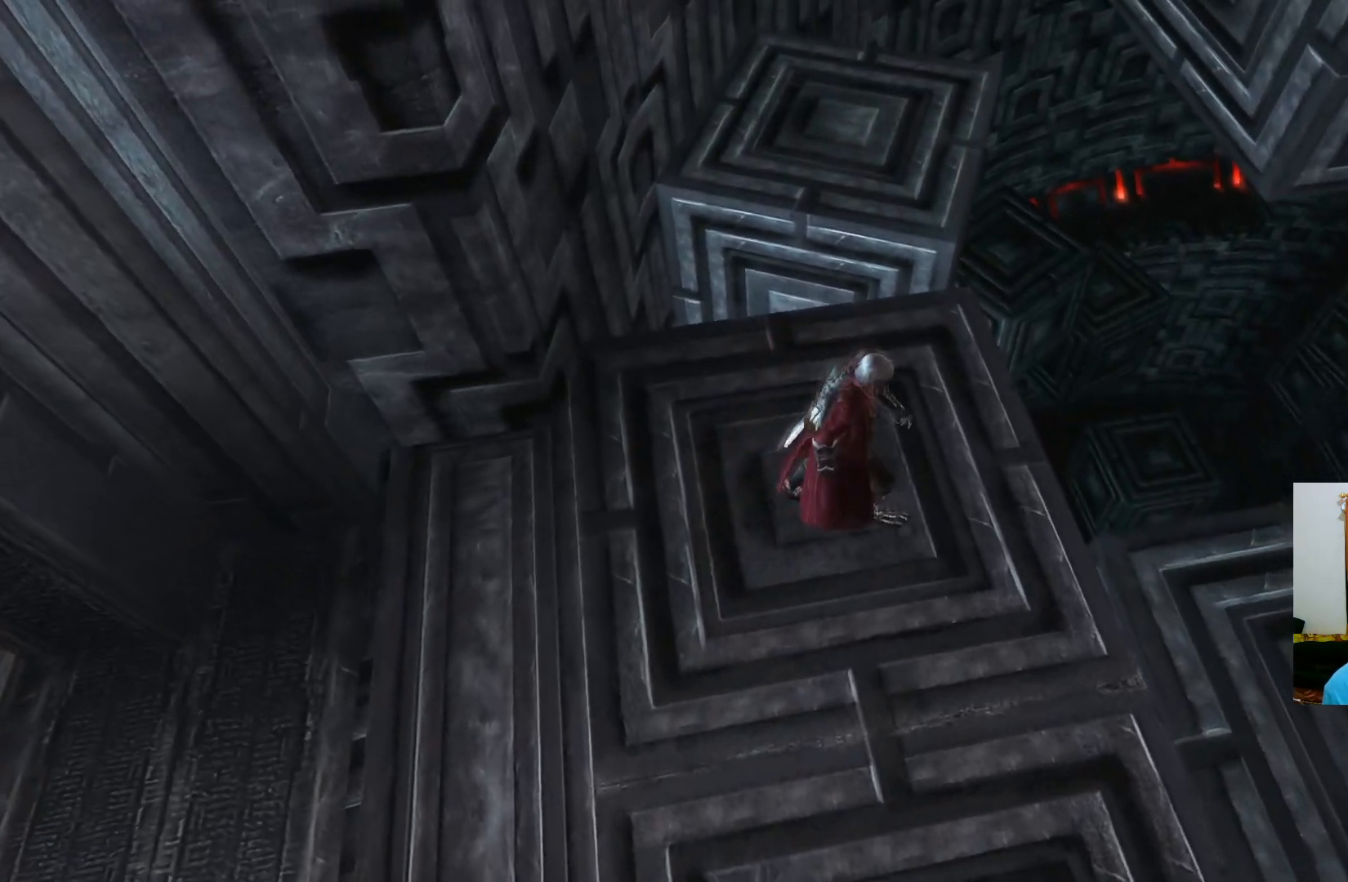
{"buttons": [], "left_stick": "center", "right_stick": "center", "events": [[233, "left_stick", "right"], [383, "left_stick", "center"]]}
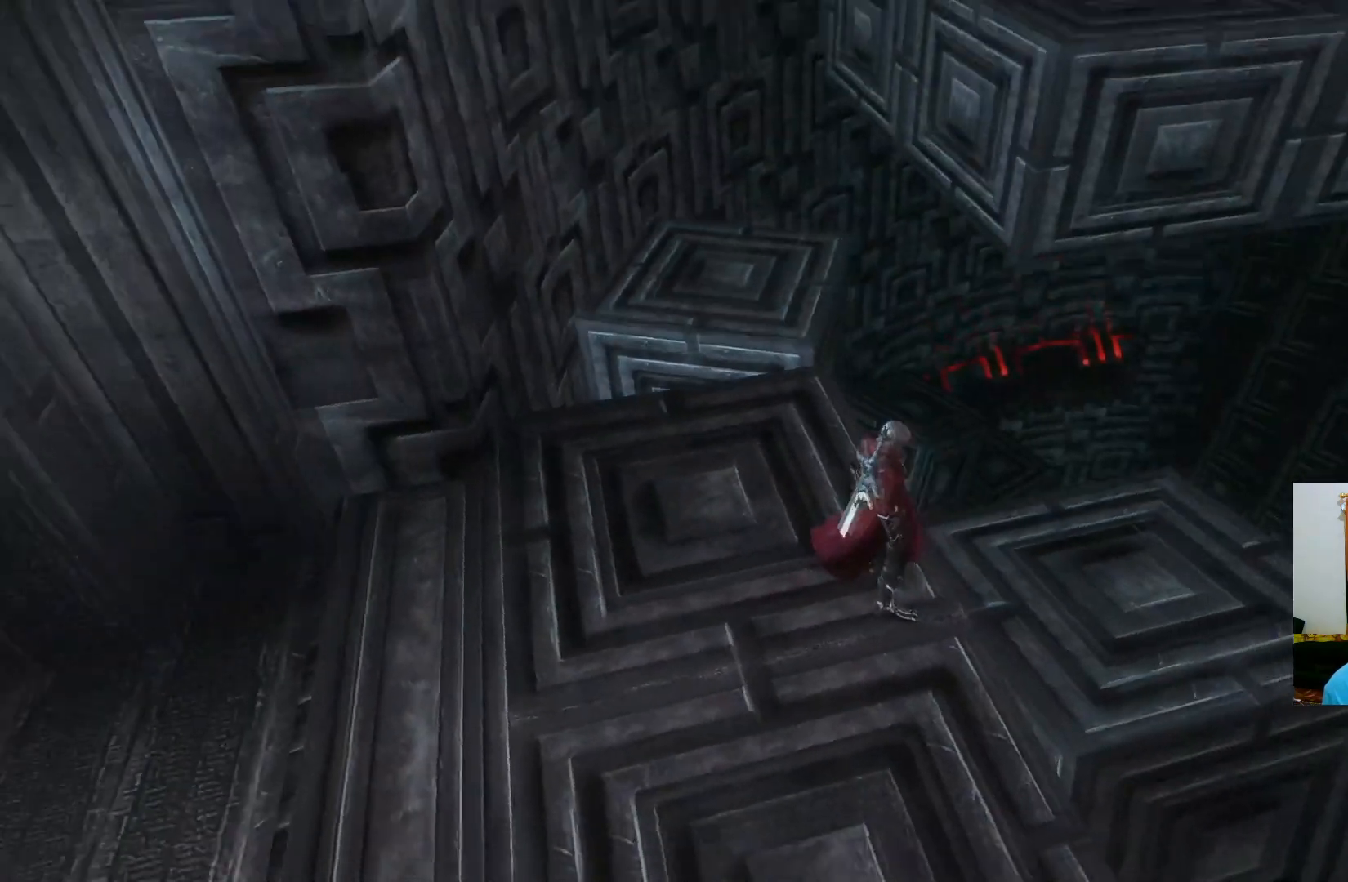
{"buttons": [], "left_stick": "center", "right_stick": "center", "events": [[17, "left_stick", "up"], [167, "left_stick", "center"], [333, "left_stick", "down-left"], [483, "left_stick", "center"]]}
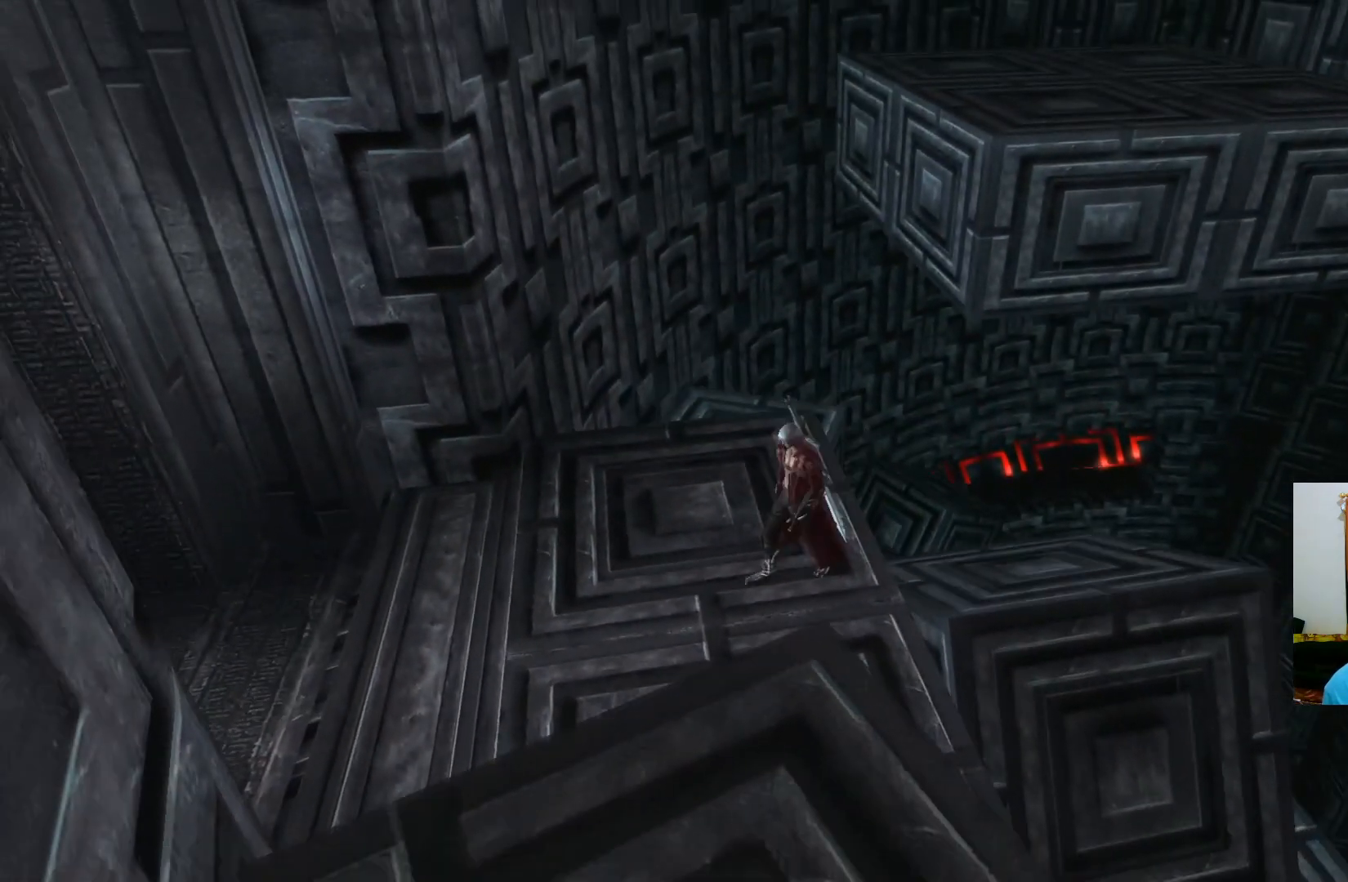
{"buttons": [], "left_stick": "up-right", "right_stick": "center", "events": [[167, "left_stick", "up-left"], [283, "left_stick", "up"], [467, "left_stick", "up-right"]]}
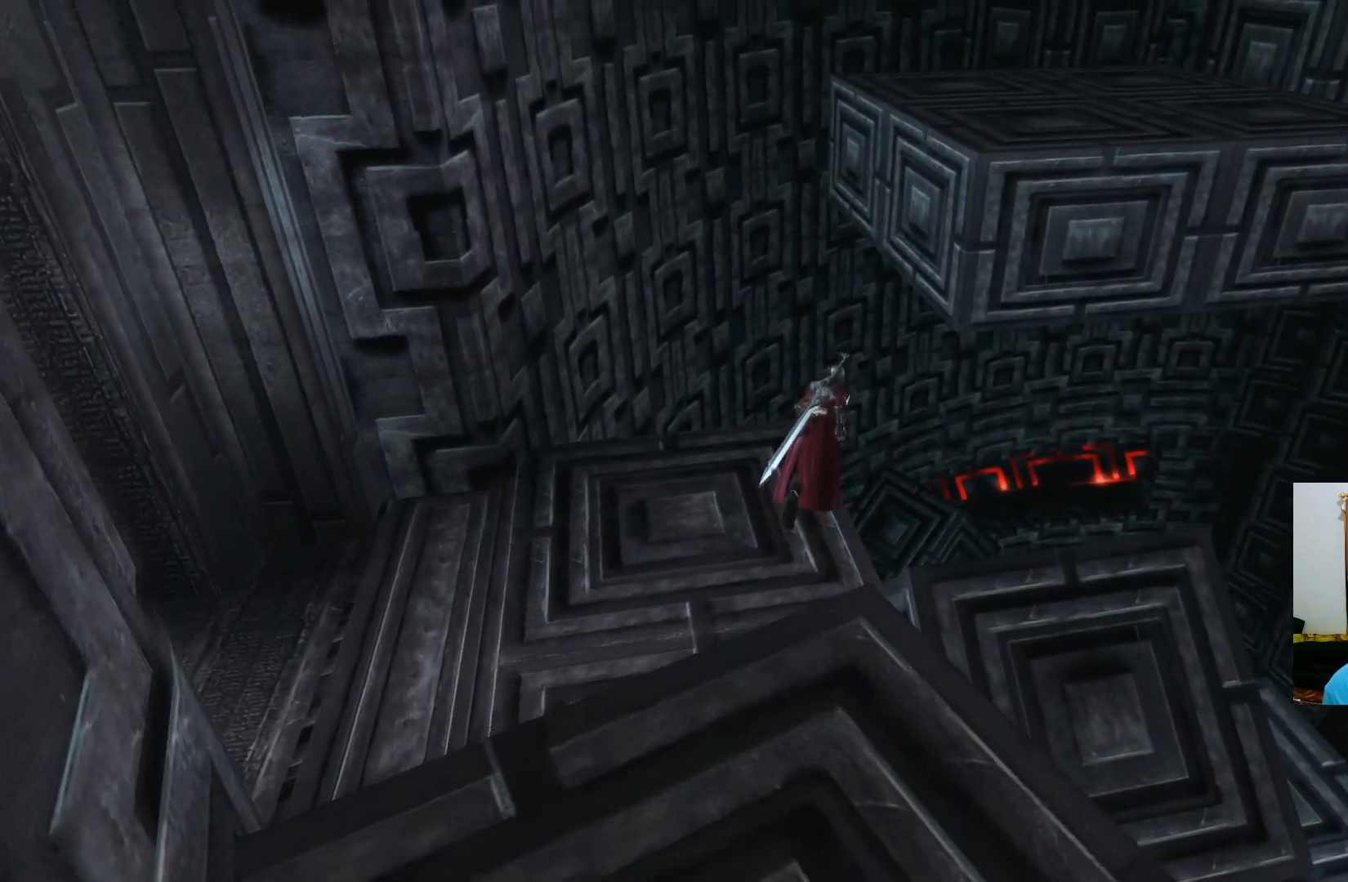
{"buttons": [], "left_stick": "up-right", "right_stick": "center", "events": [[100, "A", "down"], [333, "A", "up"]]}
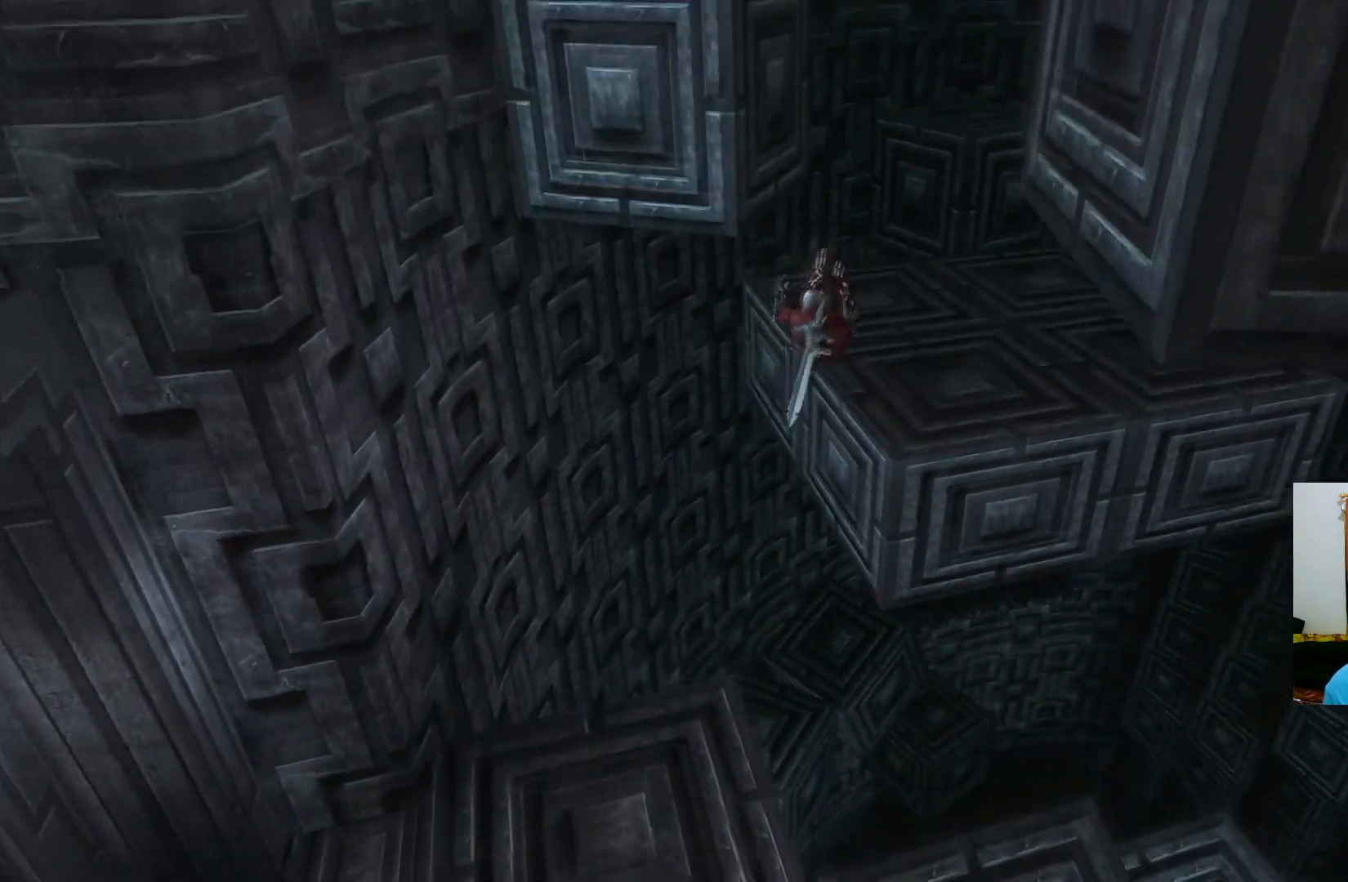
{"buttons": [], "left_stick": "center", "right_stick": "center", "events": [[100, "A", "down"], [233, "A", "up"], [400, "left_stick", "center"]]}
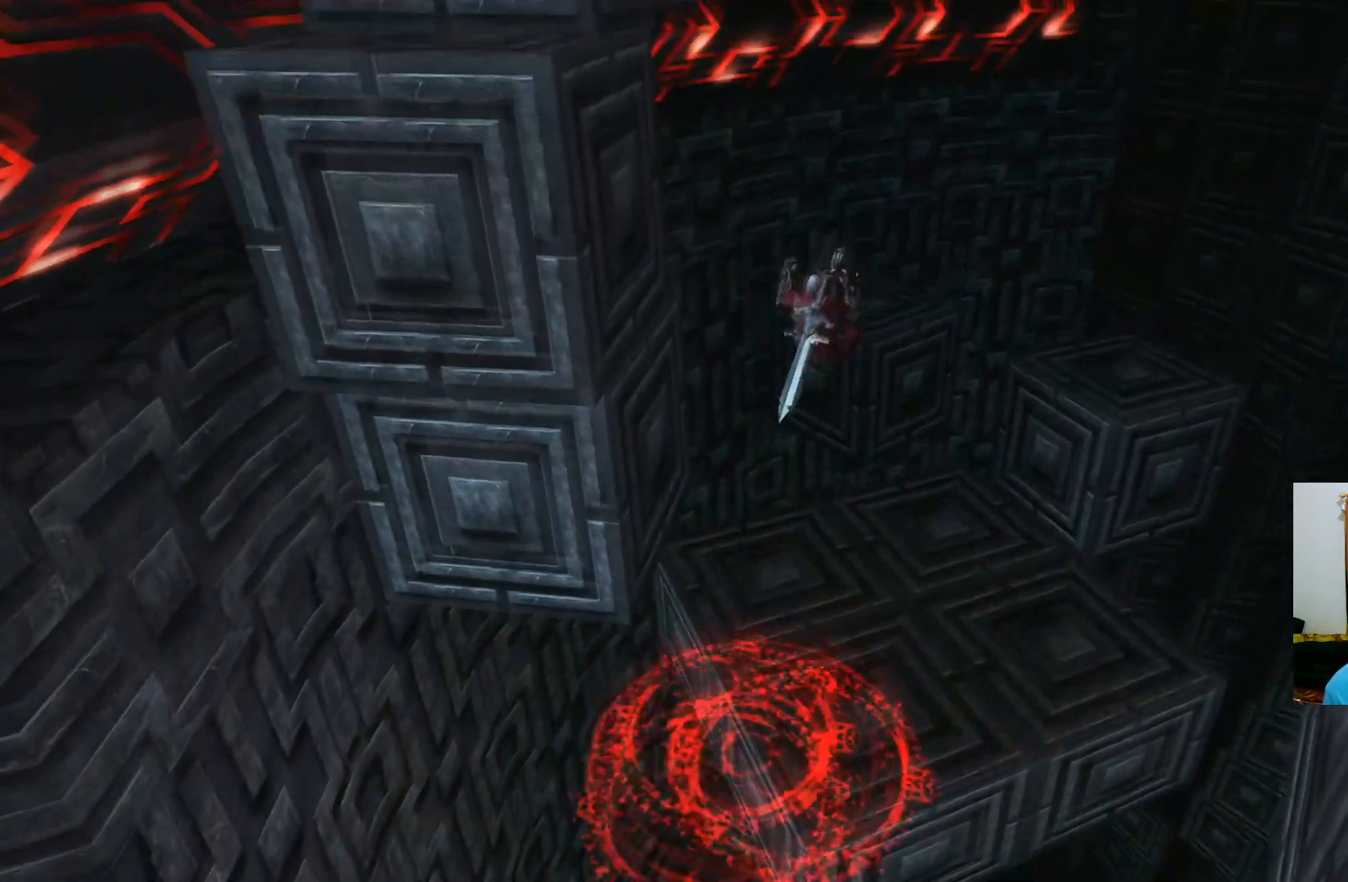
{"buttons": [], "left_stick": "center", "right_stick": "center", "events": []}
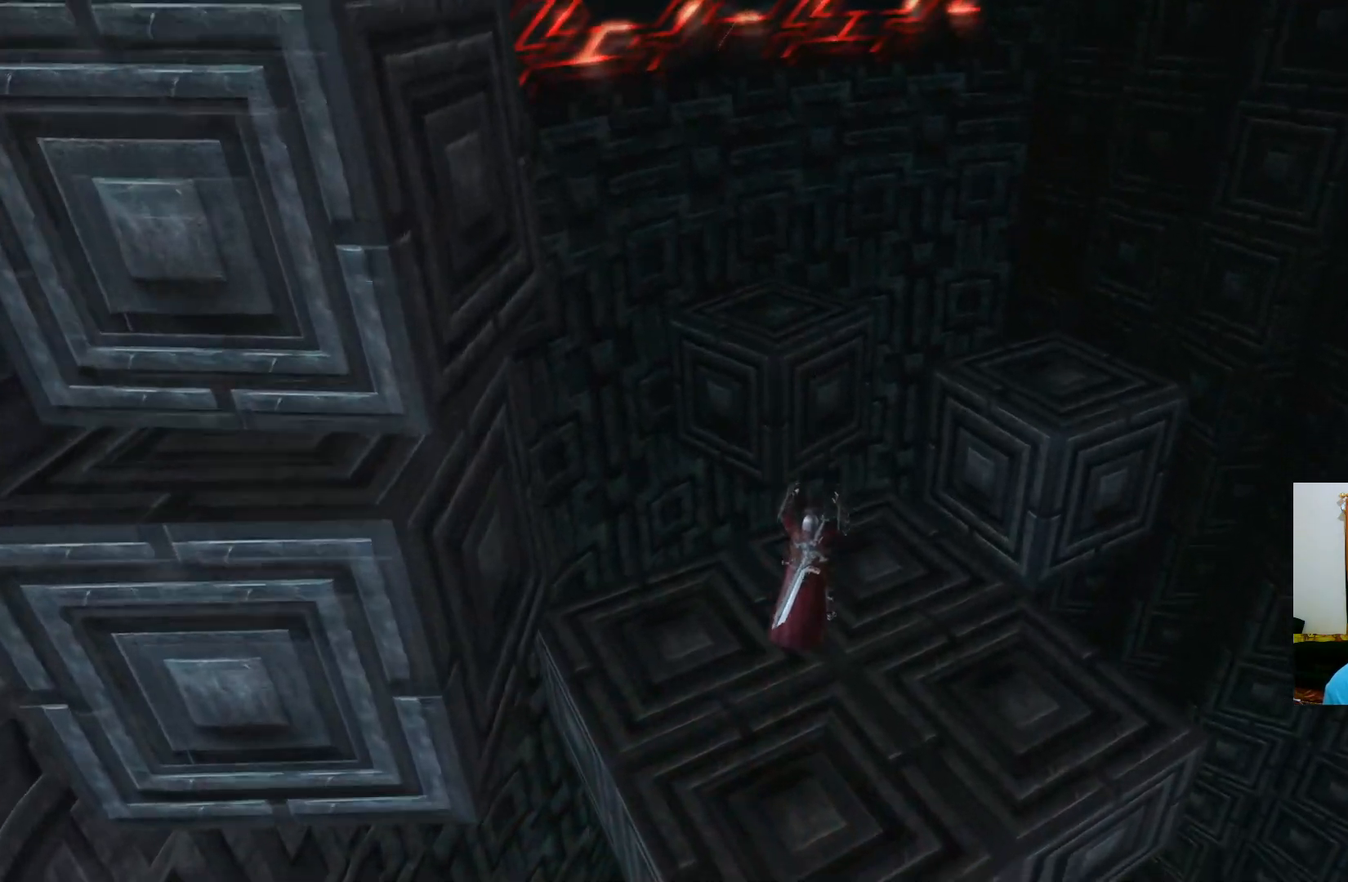
{"buttons": ["A"], "left_stick": "down-left", "right_stick": "center", "events": [[17, "left_stick", "down-left"], [483, "A", "down"]]}
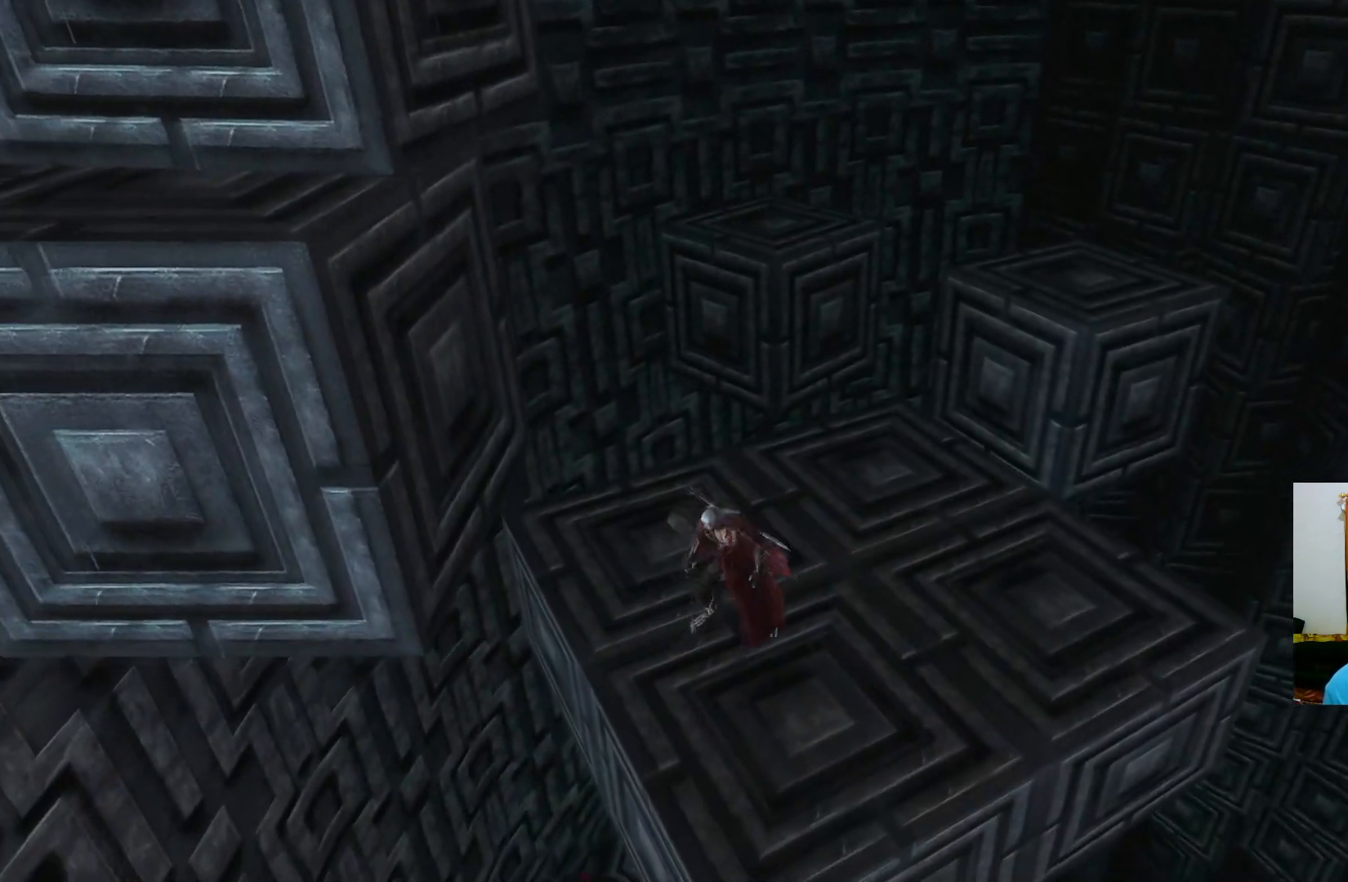
{"buttons": [], "left_stick": "up-right", "right_stick": "center", "events": [[50, "left_stick", "up-left"], [117, "A", "up"], [250, "left_stick", "up-right"]]}
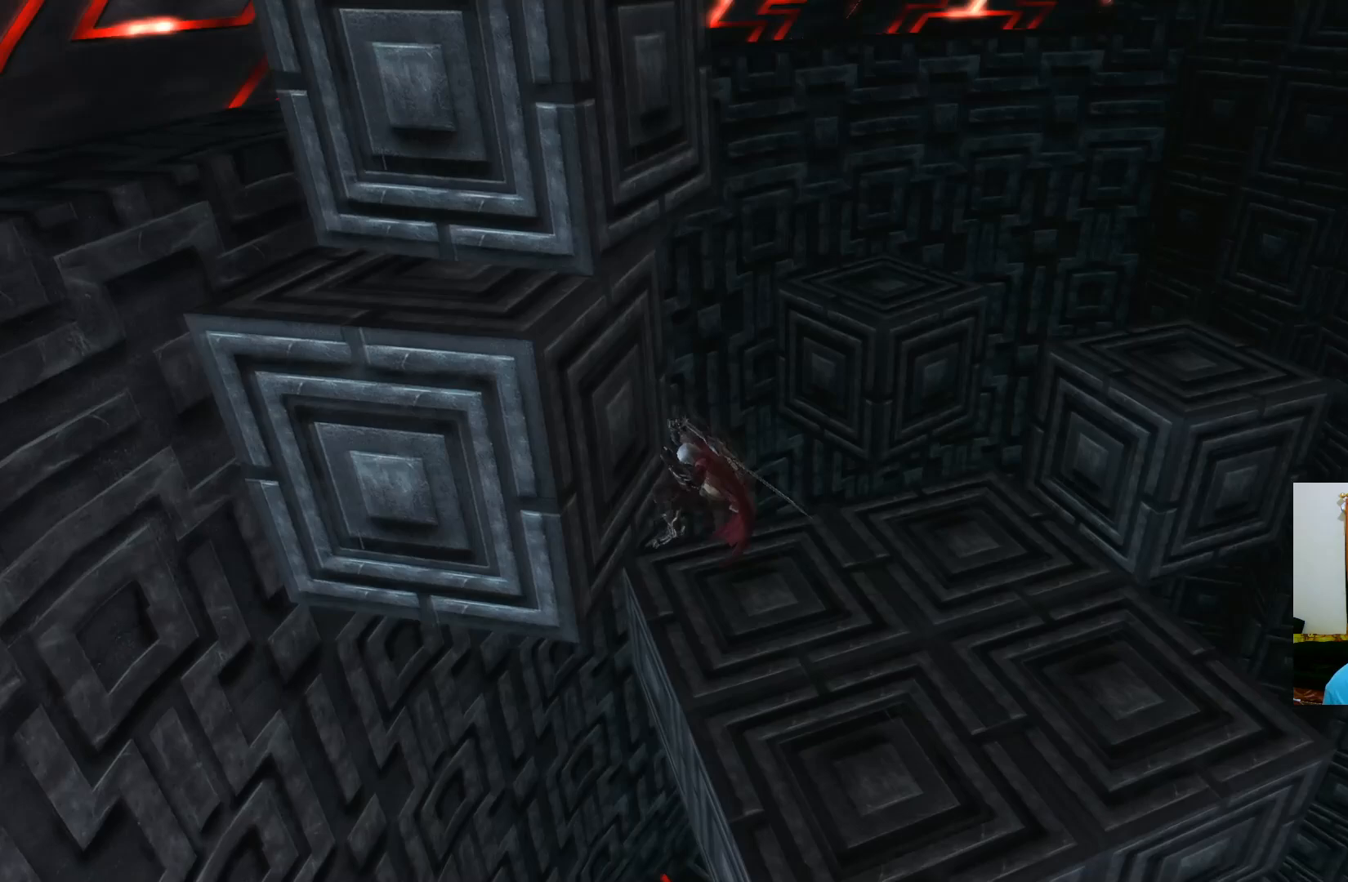
{"buttons": [], "left_stick": "up-right", "right_stick": "center", "events": []}
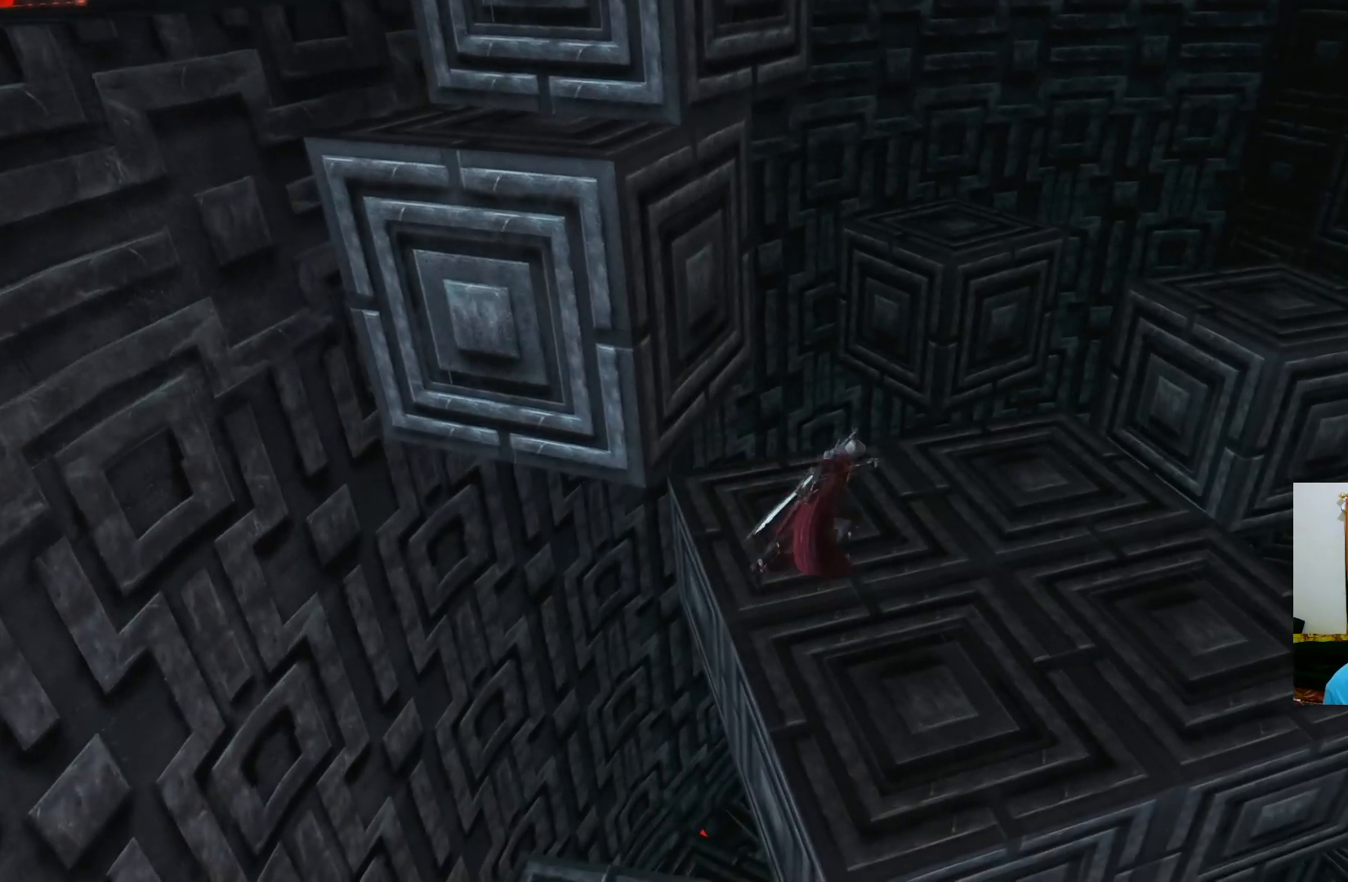
{"buttons": [], "left_stick": "up-right", "right_stick": "center", "events": []}
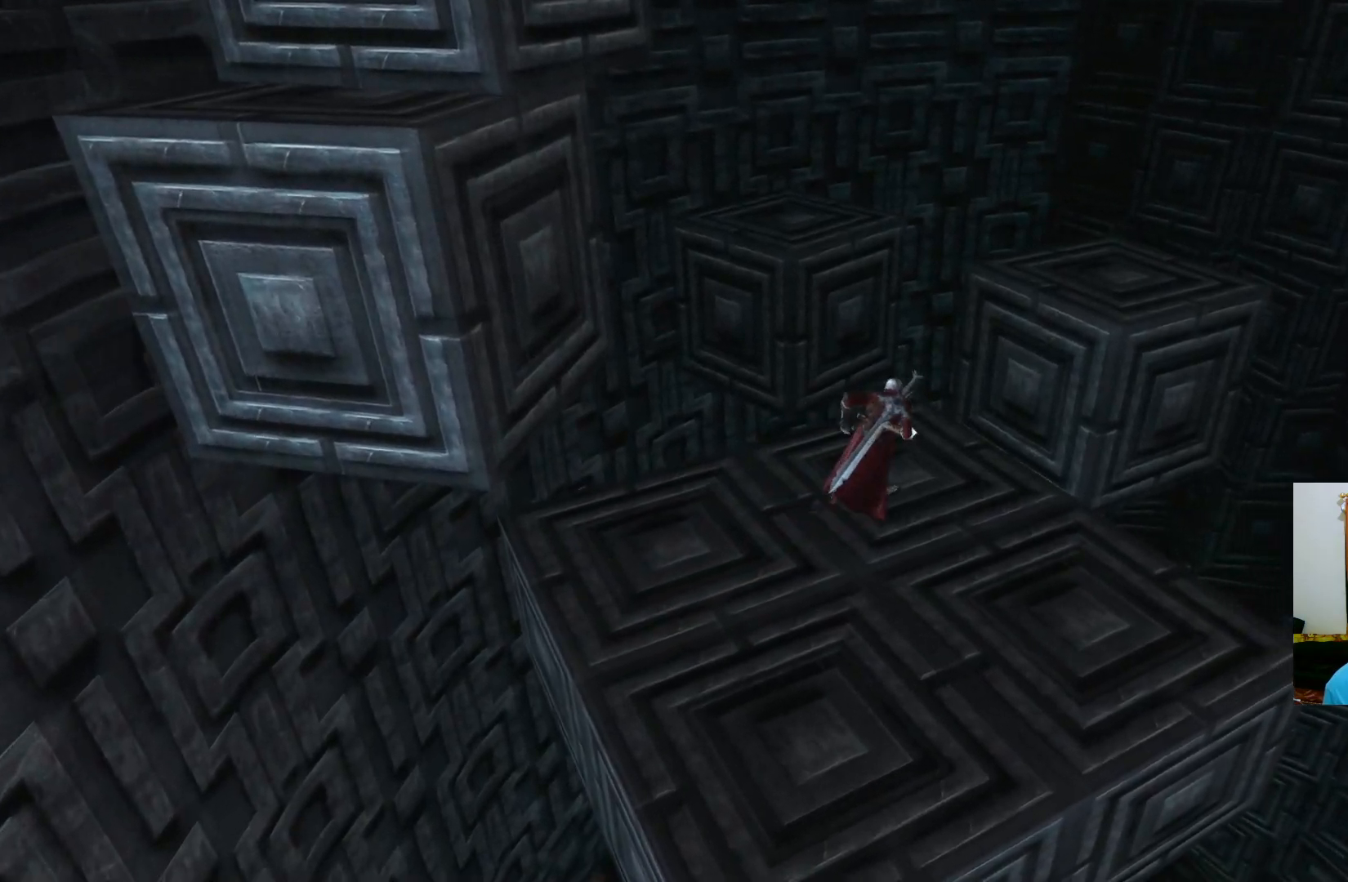
{"buttons": [], "left_stick": "up-right", "right_stick": "center", "events": []}